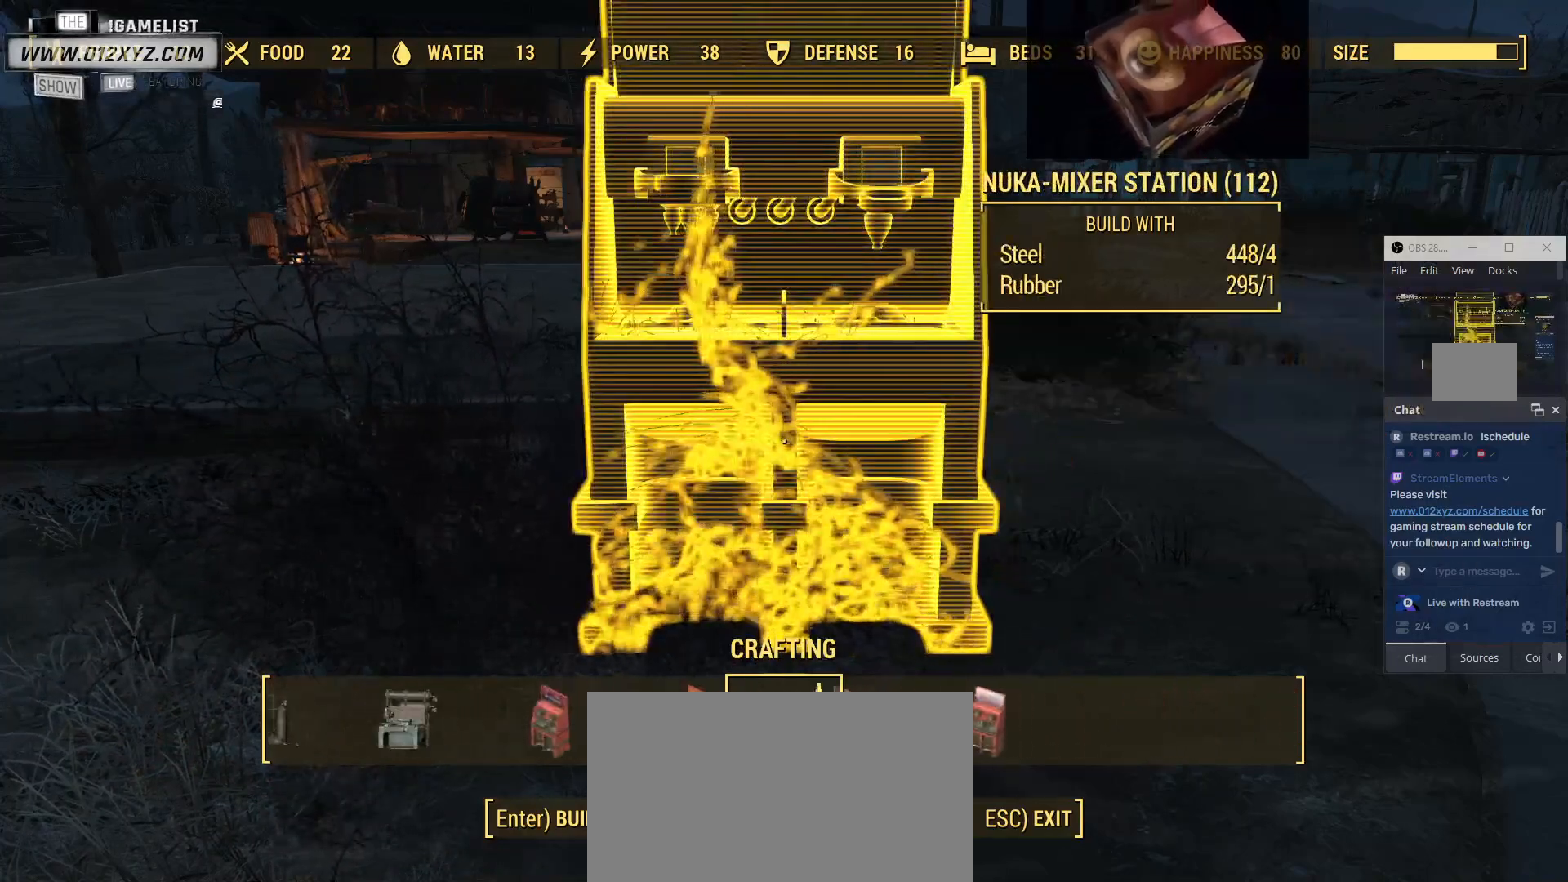
Gameplay with keyboard and mouse; each line is a JSON object with the keys and mouse buttons held at the frame after it. "events" lists presses ("down") and releases ("up") of "1", "2", "3", "4", "5", "a", "alt", "b", "c", "ctrl", "d", "e", "f", "g", "q", "r", "s", "shift", "space", "t", "tab", "v", "w", "x", "z", "mouse_left", "mouse_wheel", "mouse_right" and "mouse_mb4" between this image and that frame as [ms after this image, input, new state], when the widget could be followed in between. "mouse_left", "mouse_wheel", "mouse_right", "mouse_mb4" = the "left", "wheel", "right", "mb4" buttons of the "mouse" list. No other keys are recorded. "wheel" means that the mouse wheel is clicked or scrolled. Not read: mouse_mb5 mouse_move.
{"keys": ["tab"], "mouse": [], "events": [[433, "tab", "down"]]}
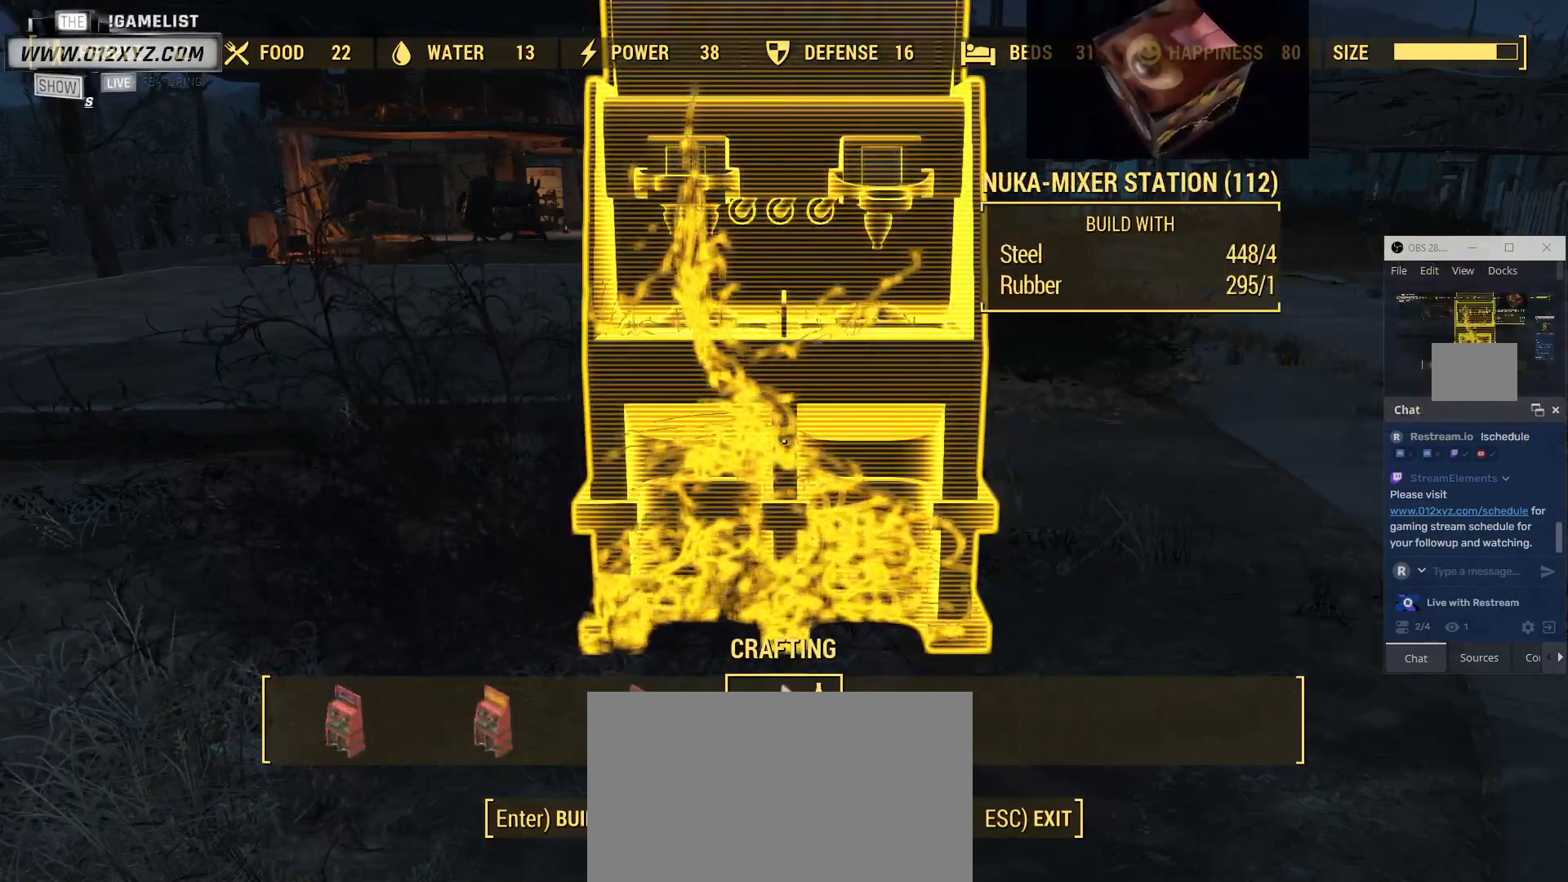
{"keys": [], "mouse": [], "events": [[100, "tab", "up"]]}
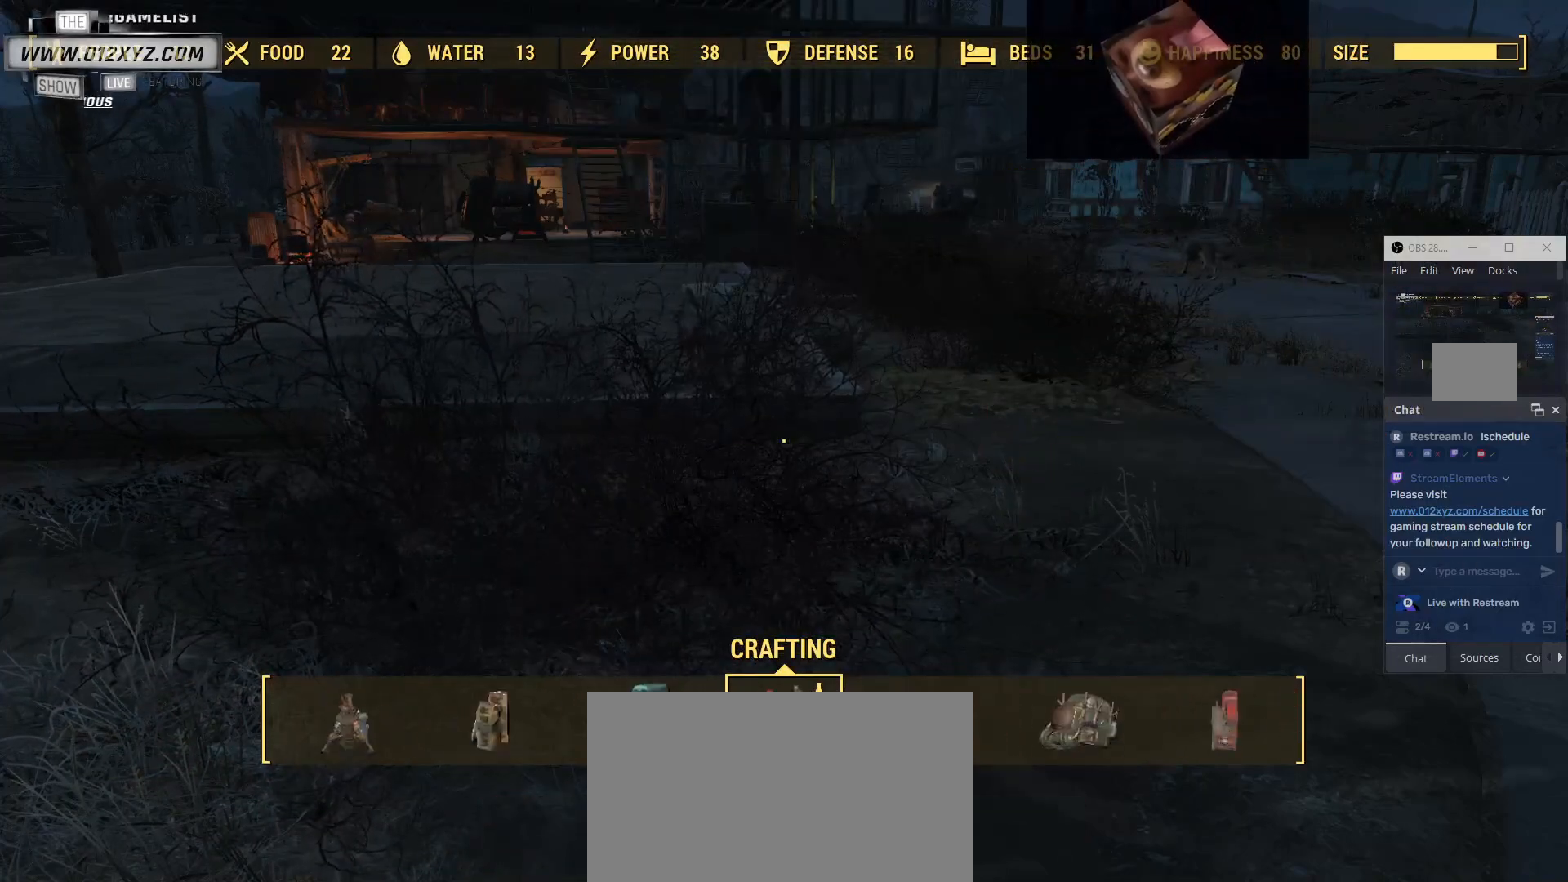
{"keys": [], "mouse": [], "events": []}
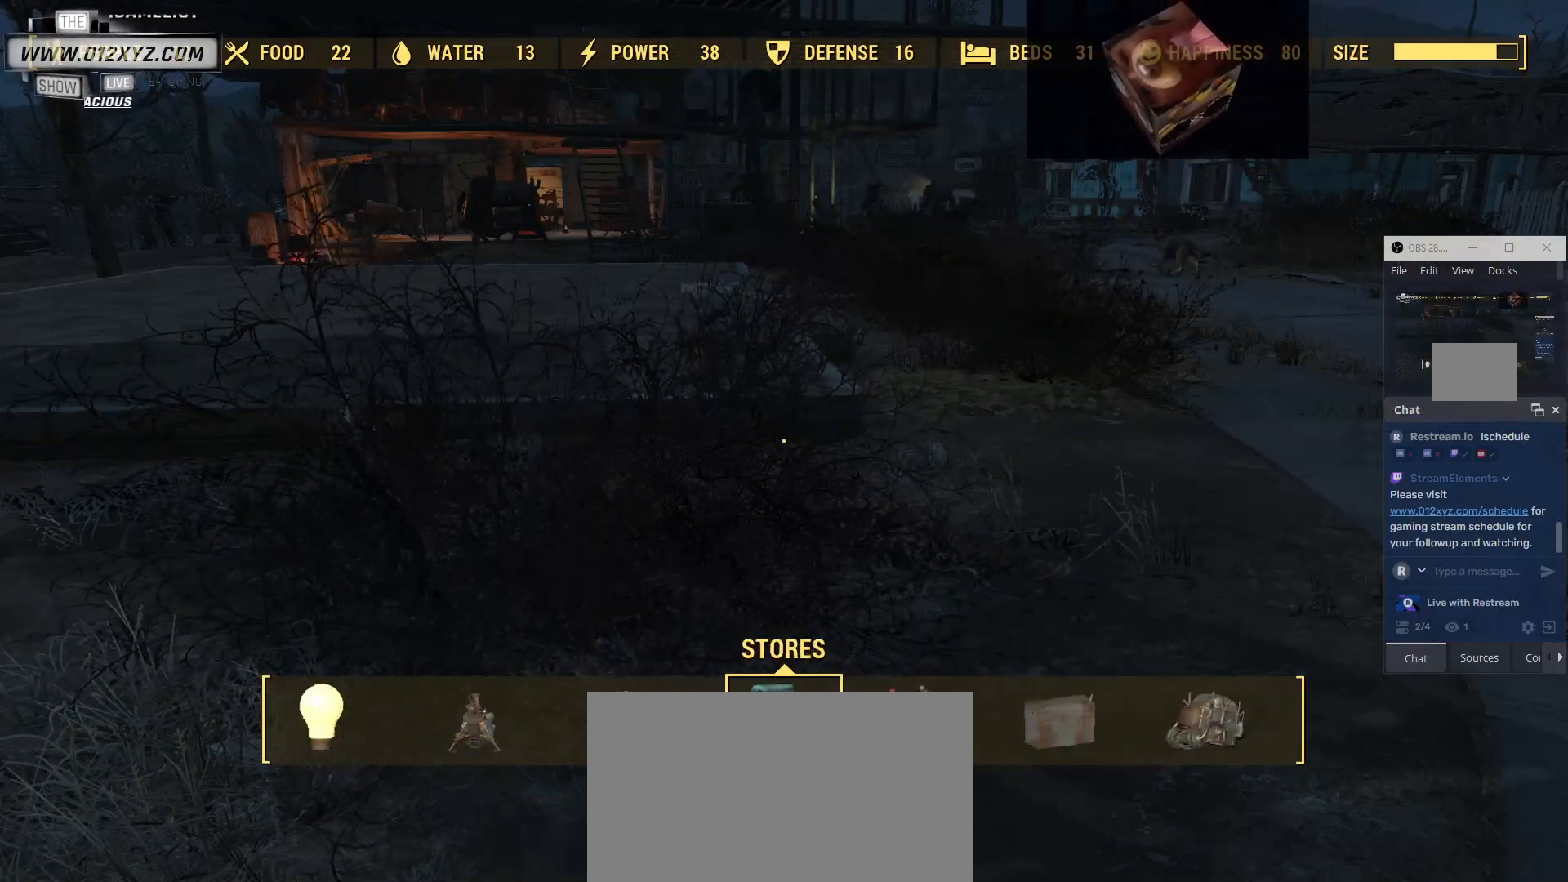
{"keys": [], "mouse": [], "events": []}
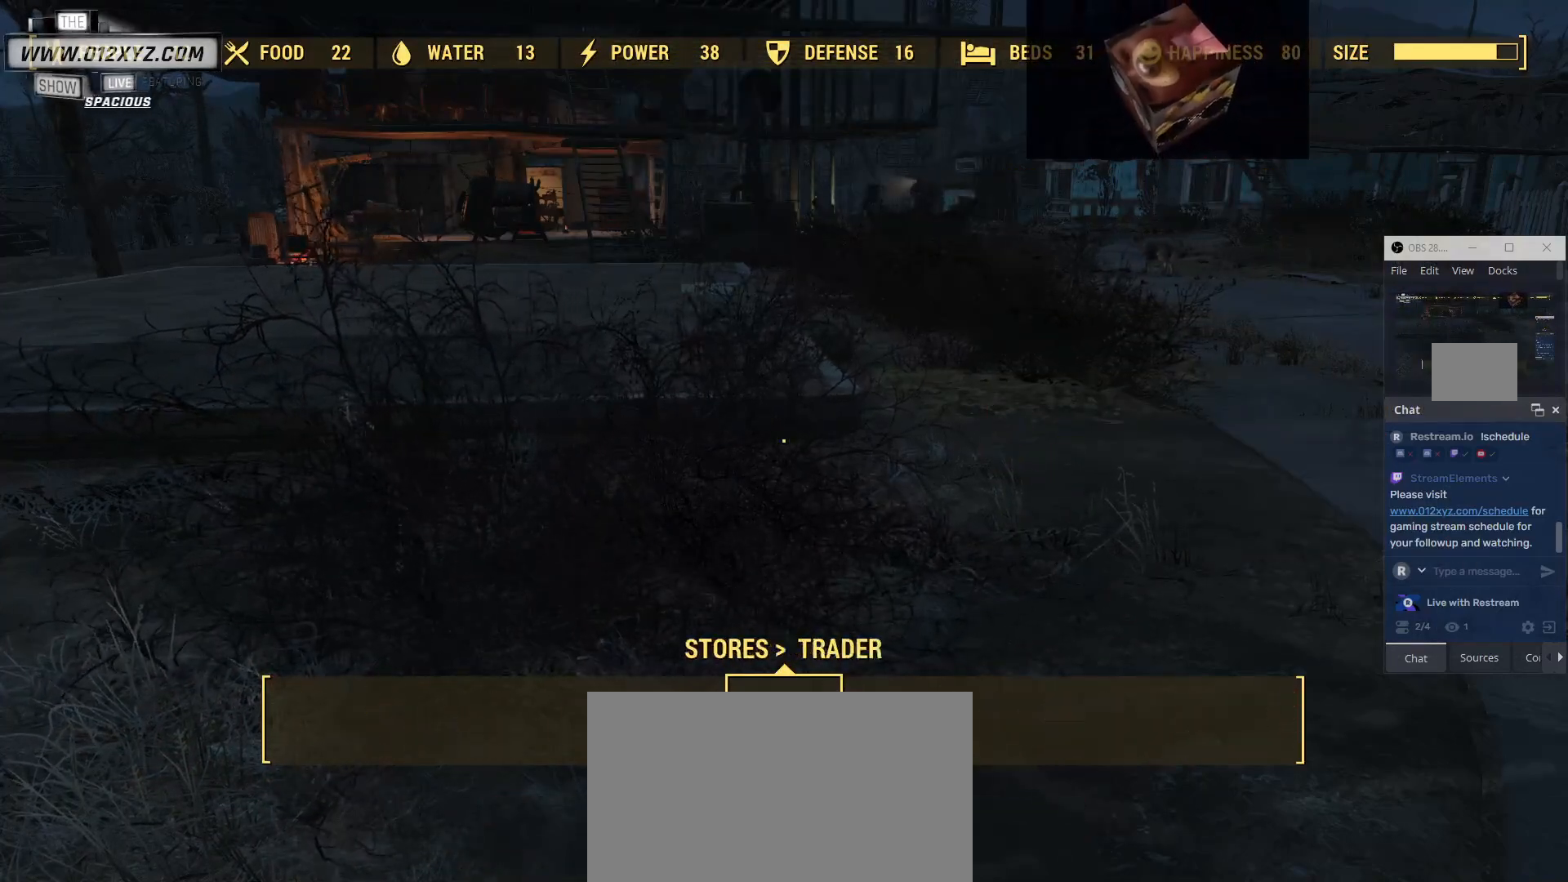
{"keys": [], "mouse": [], "events": []}
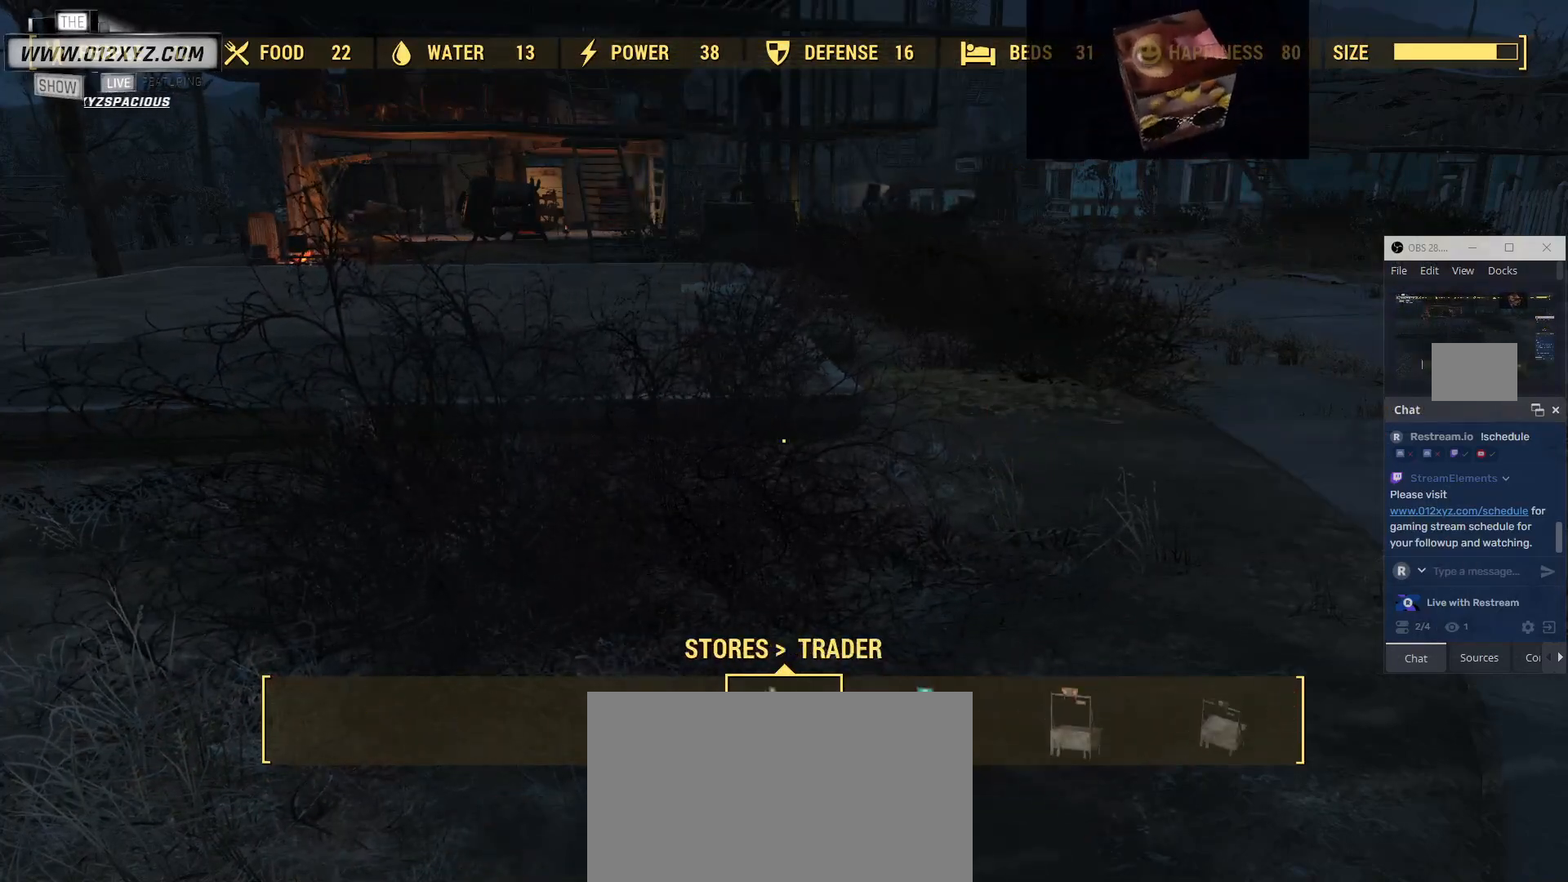
{"keys": [], "mouse": [], "events": []}
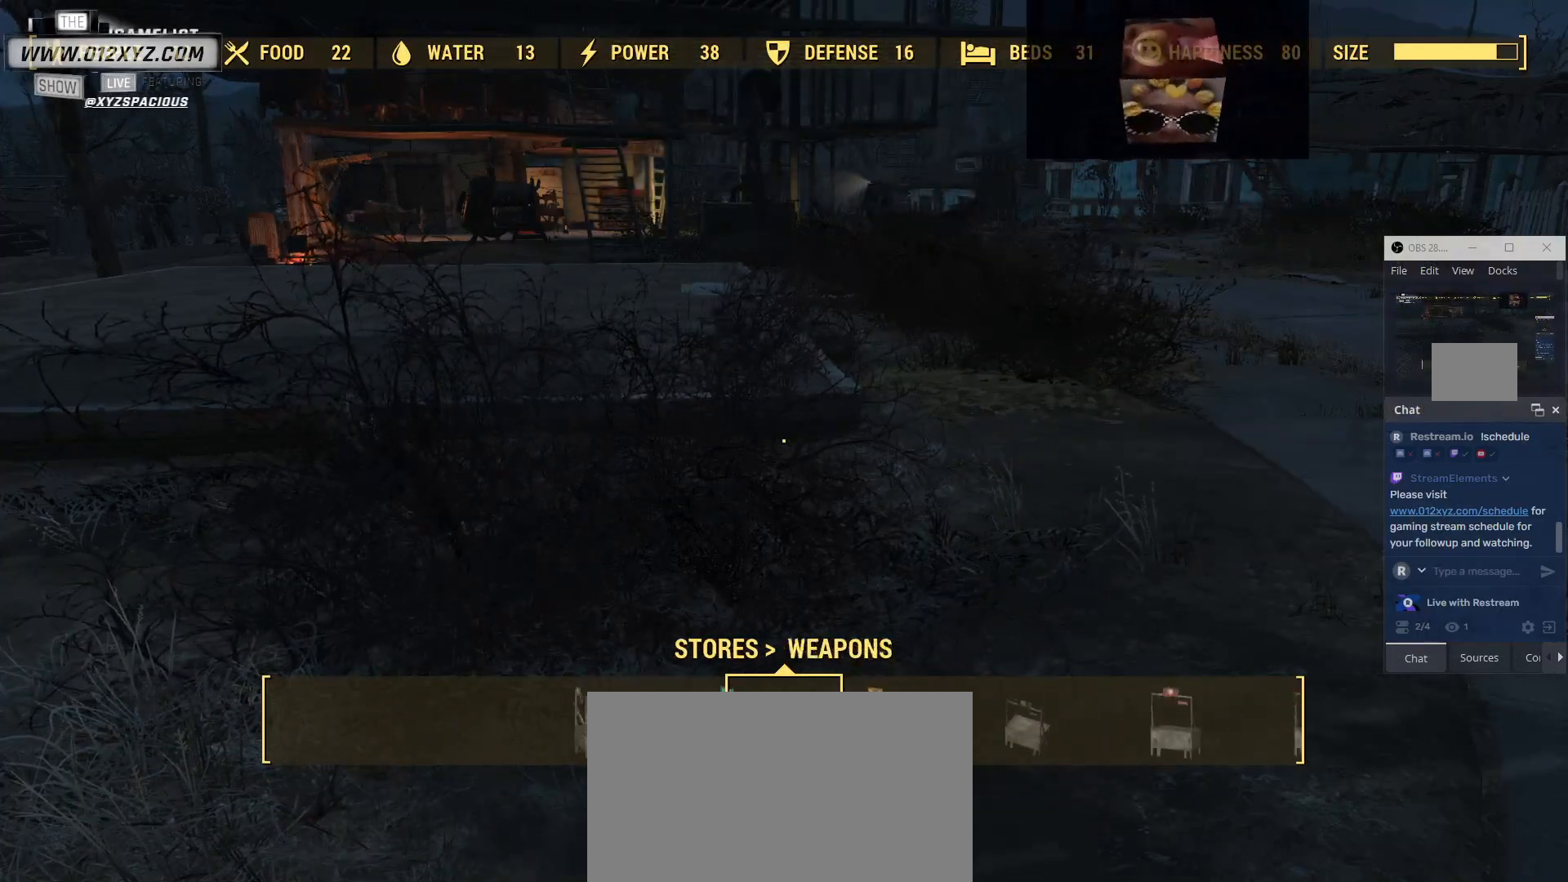
{"keys": [], "mouse": [], "events": []}
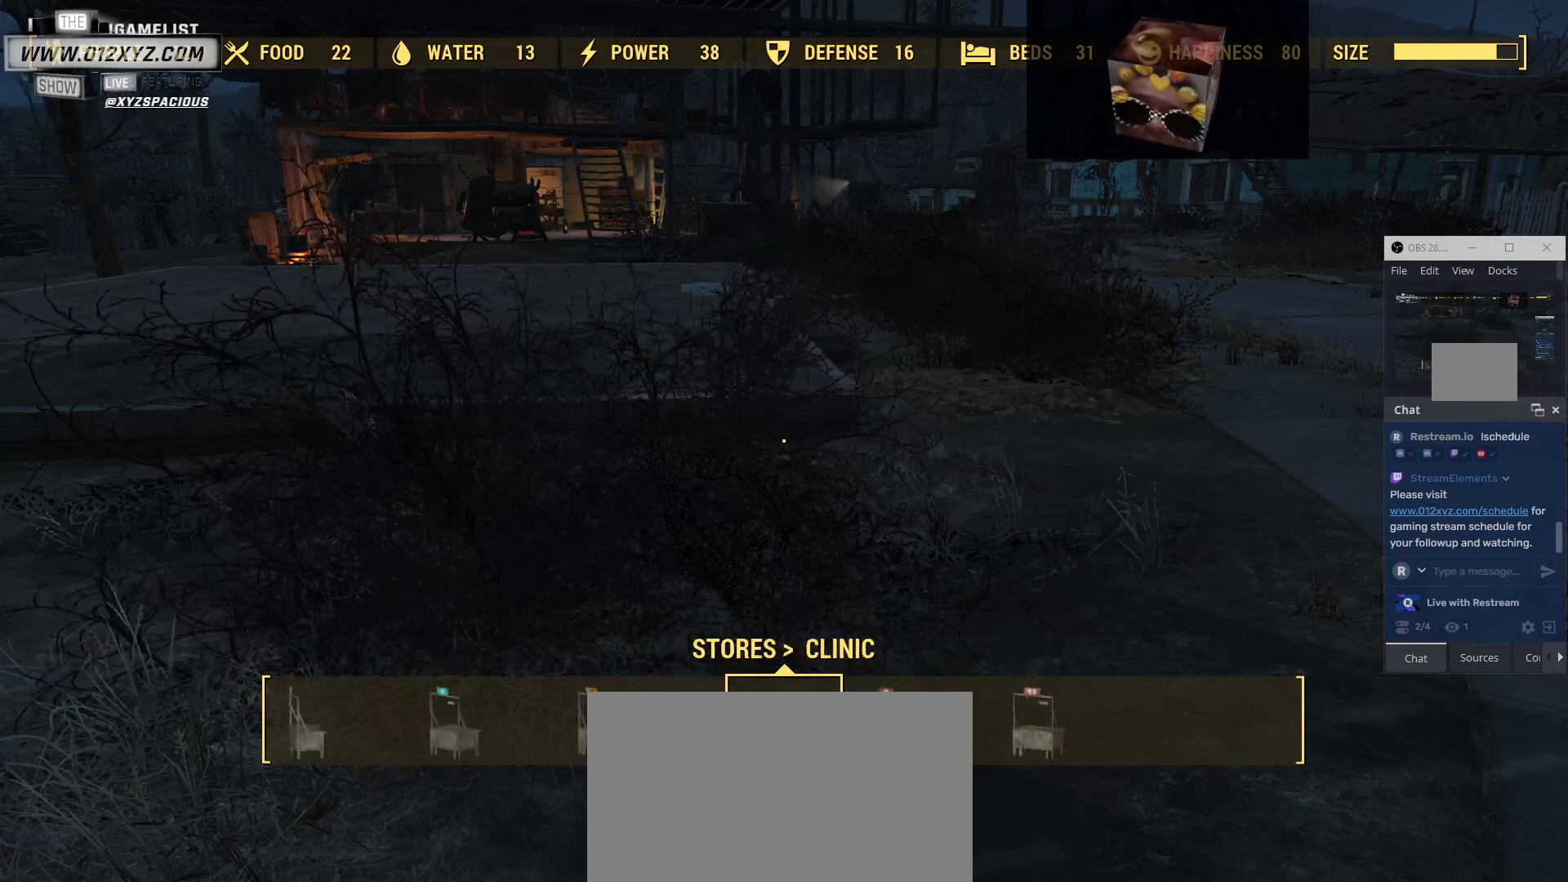
{"keys": ["tab"], "mouse": [], "events": [[367, "tab", "down"]]}
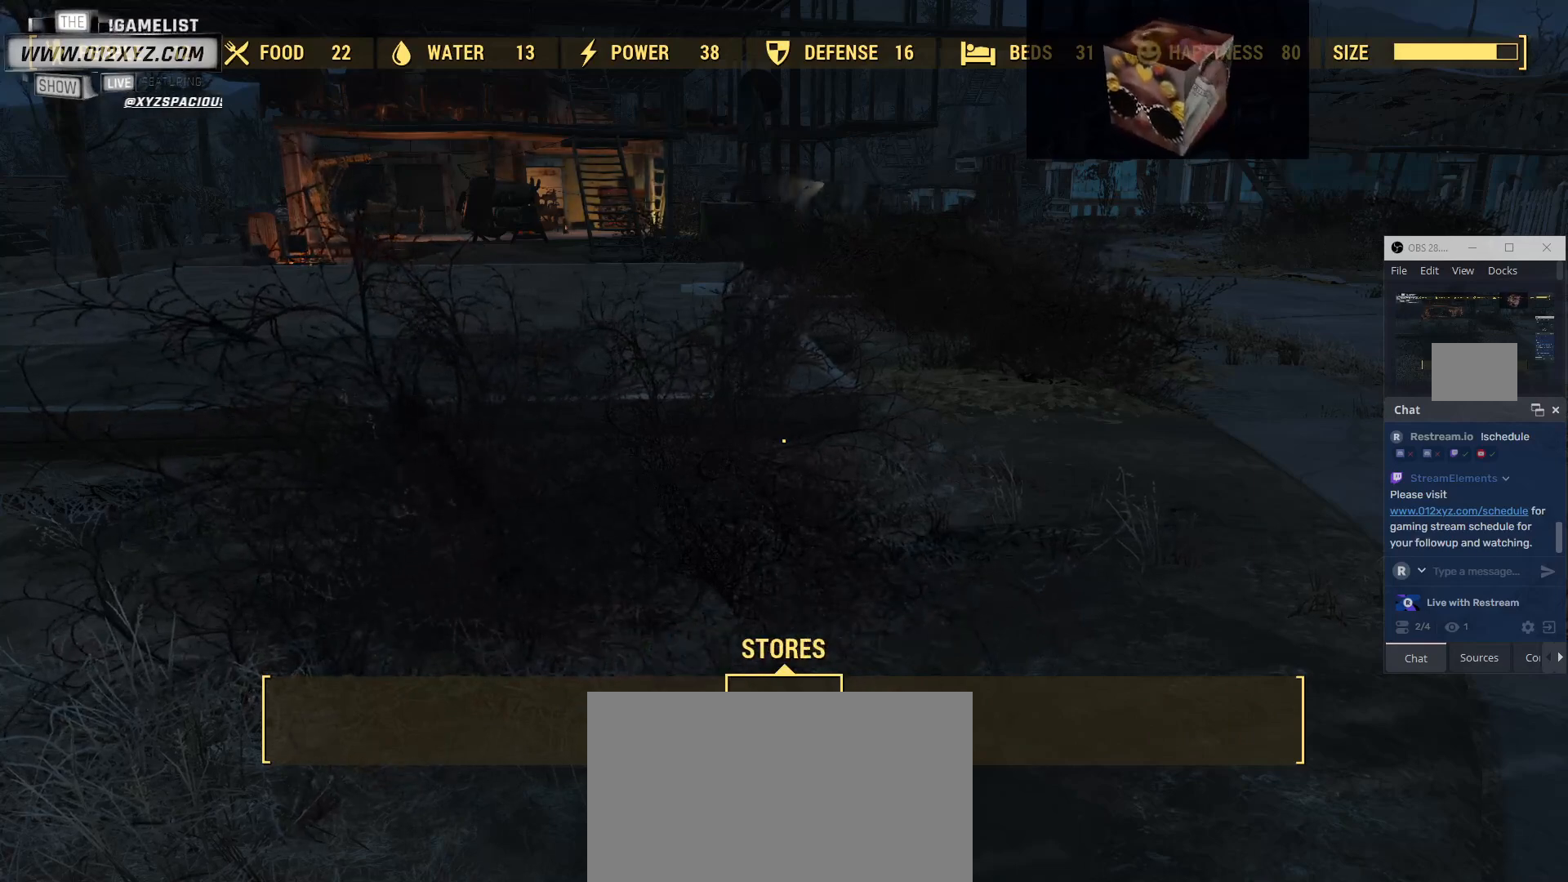
{"keys": [], "mouse": [], "events": [[33, "tab", "up"]]}